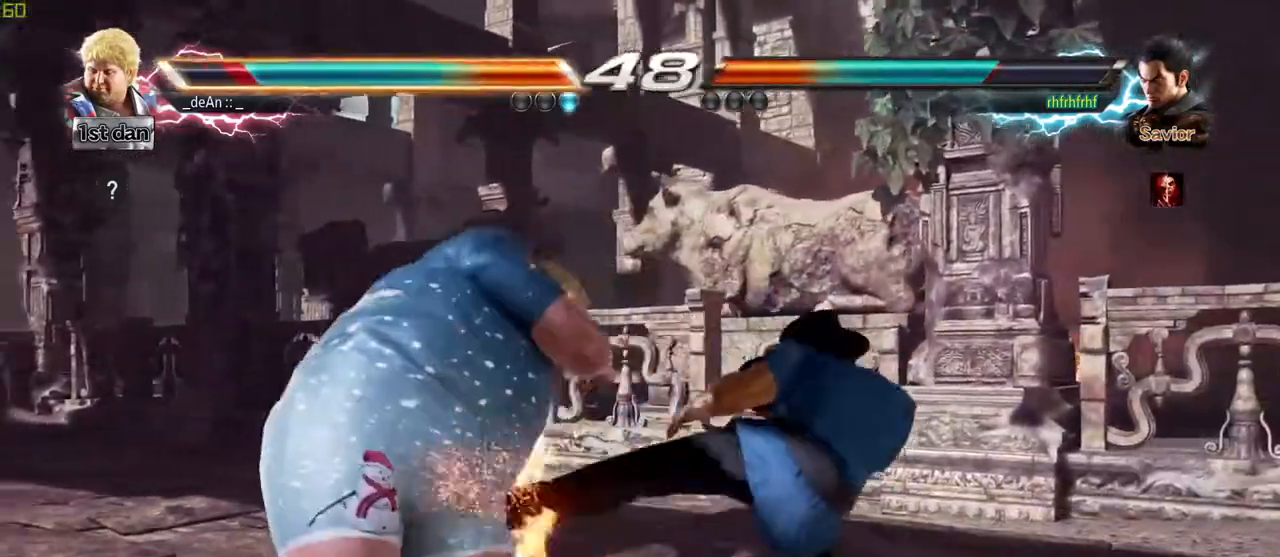
Gameplay with a controller (arcade stick); each line is a JSON object with the inputs held at the frame after it. "events" lists button and stick changes between this image and that frame as [ms after this image, input, new state], when the widget could be followed in between. Not read: L3 R3.
{"buttons": [], "left_stick": "left", "events": [[133, "left_stick", "center"], [283, "left_stick", "left"], [367, "left_stick", "center"], [467, "left_stick", "left"]]}
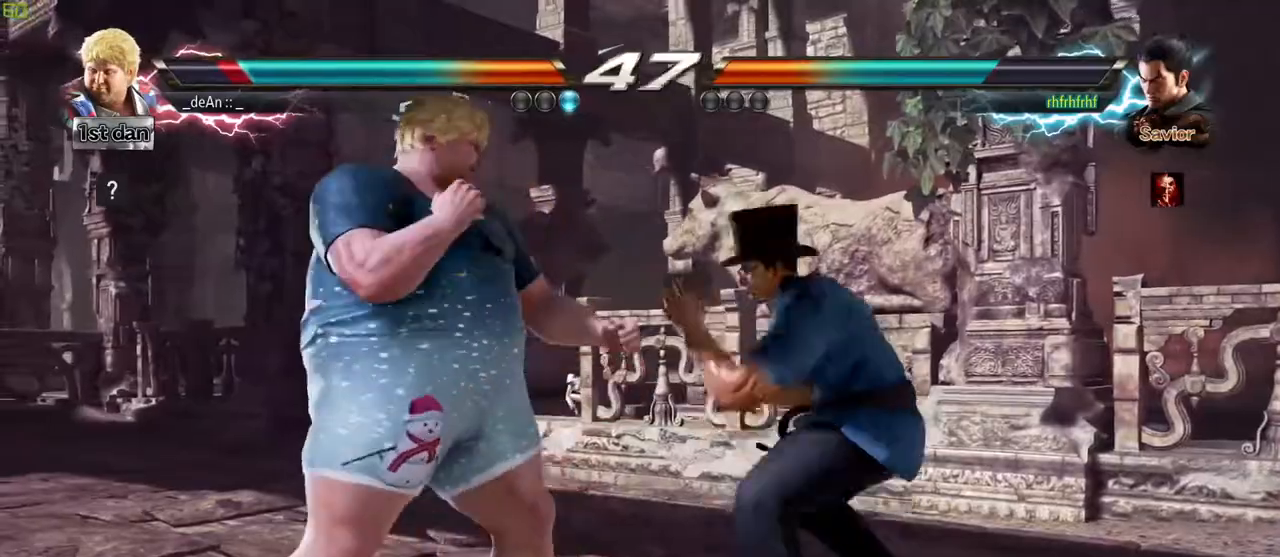
{"buttons": [], "left_stick": "center", "events": [[417, "left_stick", "center"]]}
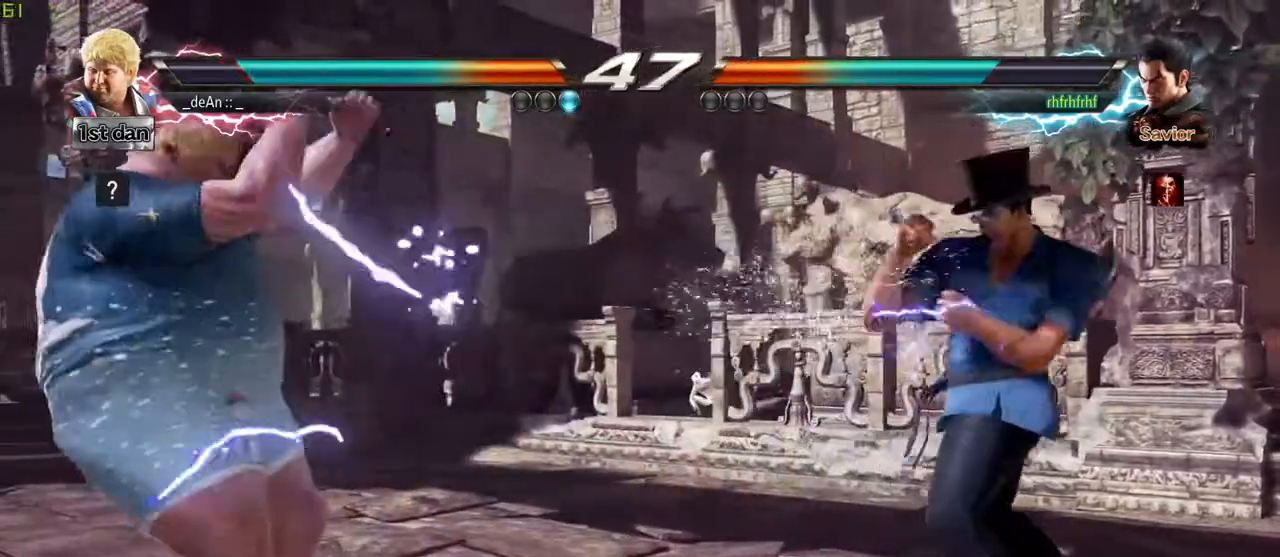
{"buttons": [], "left_stick": "up-left", "events": [[117, "left_stick", "left"], [217, "left_stick", "center"], [367, "left_stick", "up-left"], [400, "SQUARE", "down"], [450, "CROSS", "down"], [450, "SQUARE", "up"], [500, "CROSS", "up"]]}
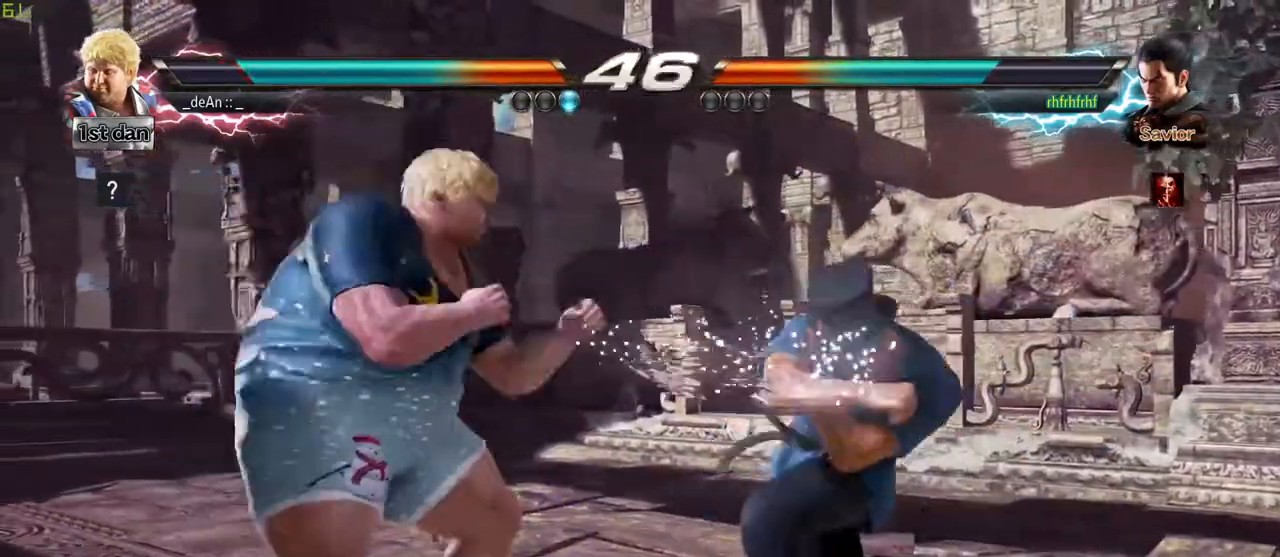
{"buttons": [], "left_stick": "center", "events": [[17, "left_stick", "center"]]}
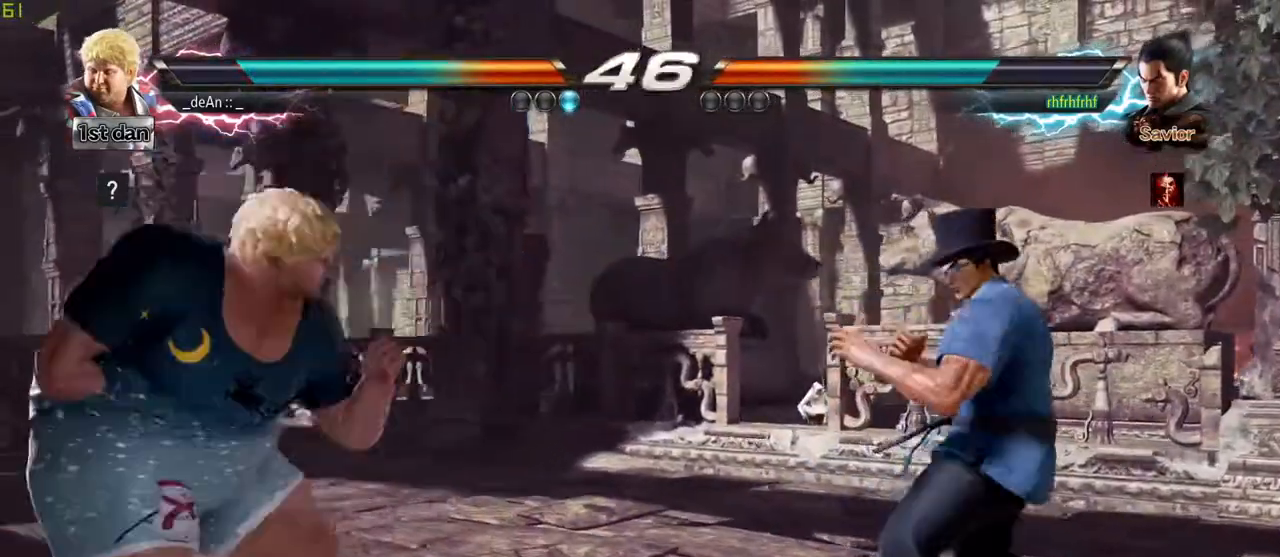
{"buttons": [], "left_stick": "center", "events": [[167, "left_stick", "right"], [233, "left_stick", "center"], [317, "left_stick", "right"], [333, "TRIANGLE", "down"], [417, "TRIANGLE", "up"], [467, "left_stick", "center"]]}
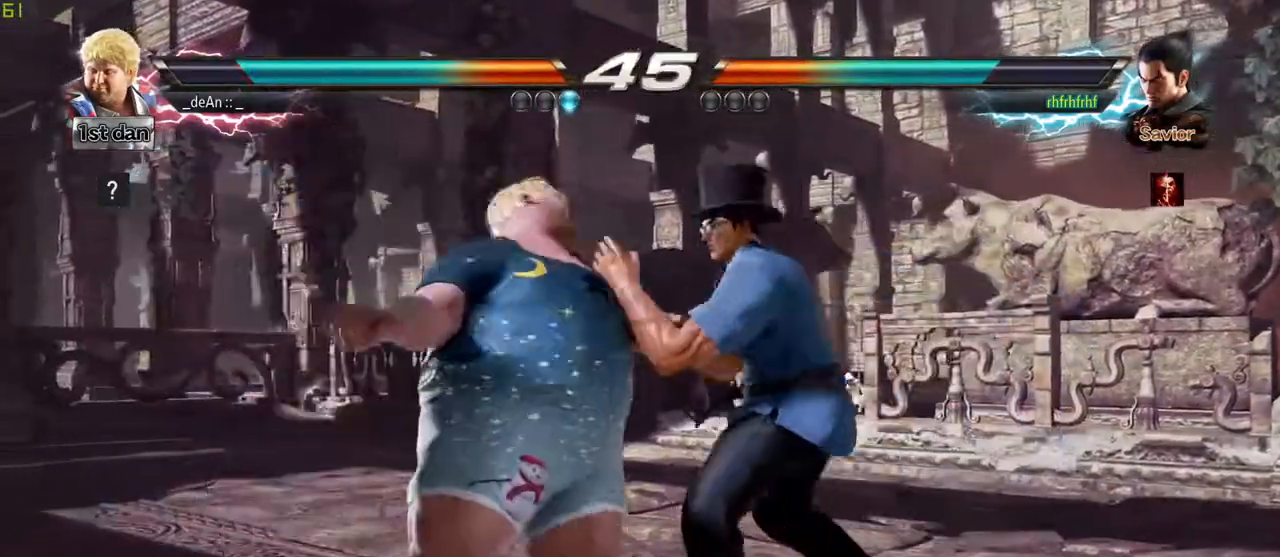
{"buttons": [], "left_stick": "center", "events": [[100, "SQUARE", "down"], [217, "SQUARE", "up"]]}
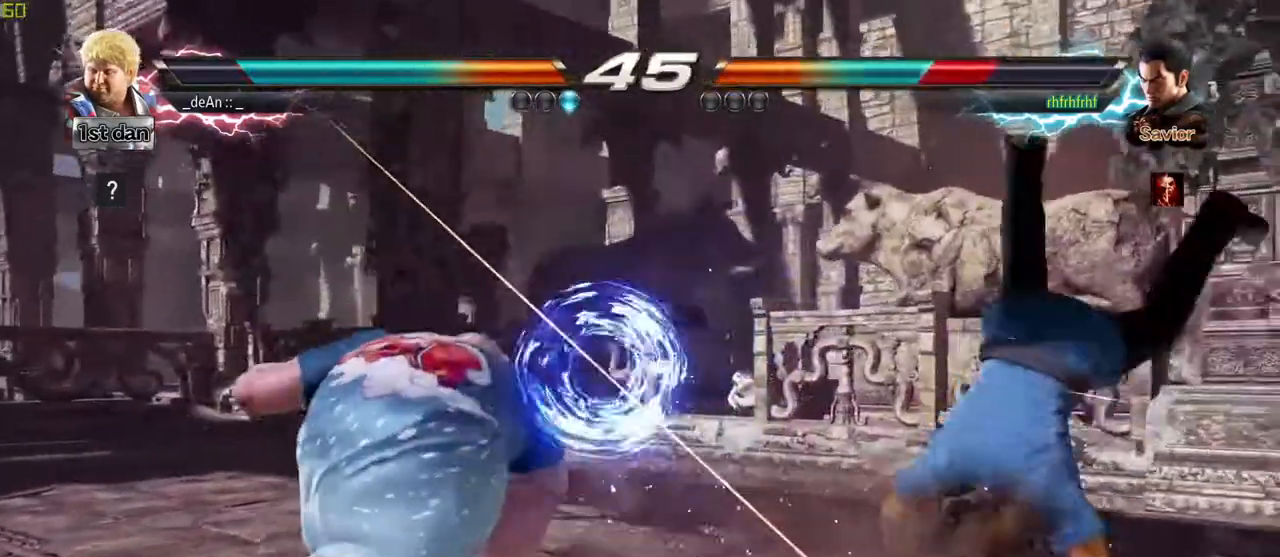
{"buttons": [], "left_stick": "right", "events": [[67, "left_stick", "right"], [150, "left_stick", "center"], [267, "left_stick", "right"]]}
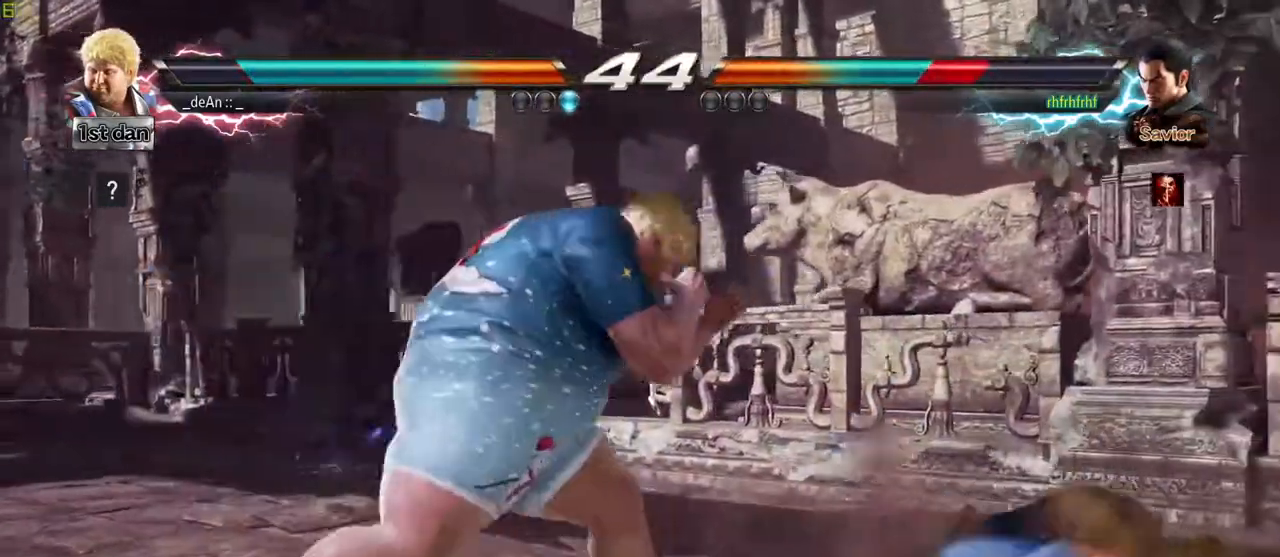
{"buttons": [], "left_stick": "center", "events": [[67, "left_stick", "down-left"], [83, "CROSS", "down"], [183, "CROSS", "up"], [250, "left_stick", "center"]]}
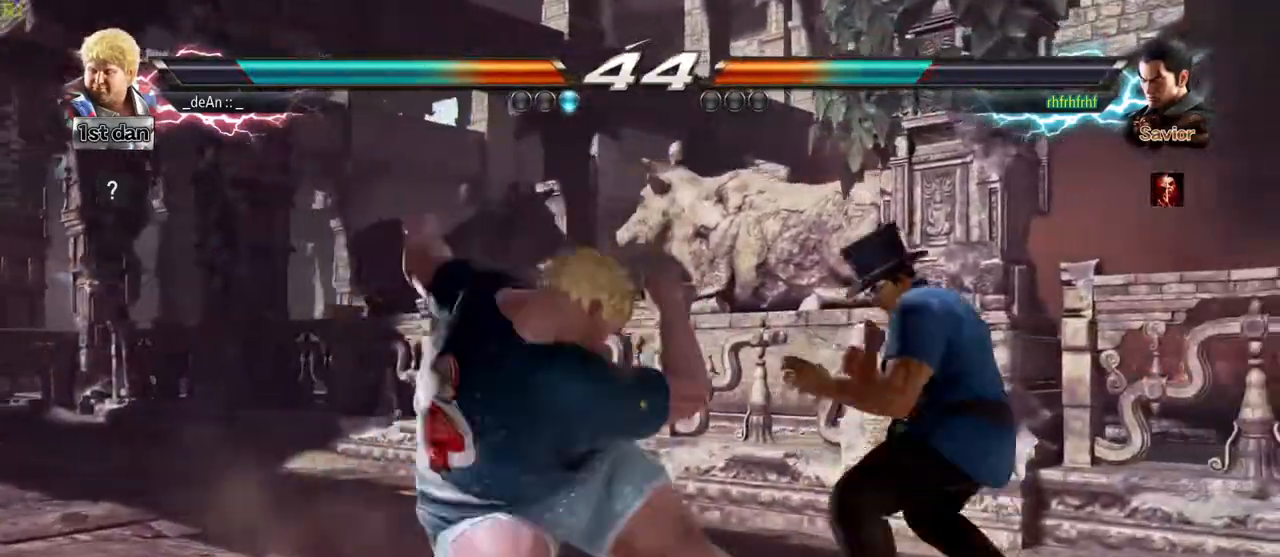
{"buttons": [], "left_stick": "left", "events": [[267, "left_stick", "left"], [317, "left_stick", "center"], [367, "left_stick", "left"]]}
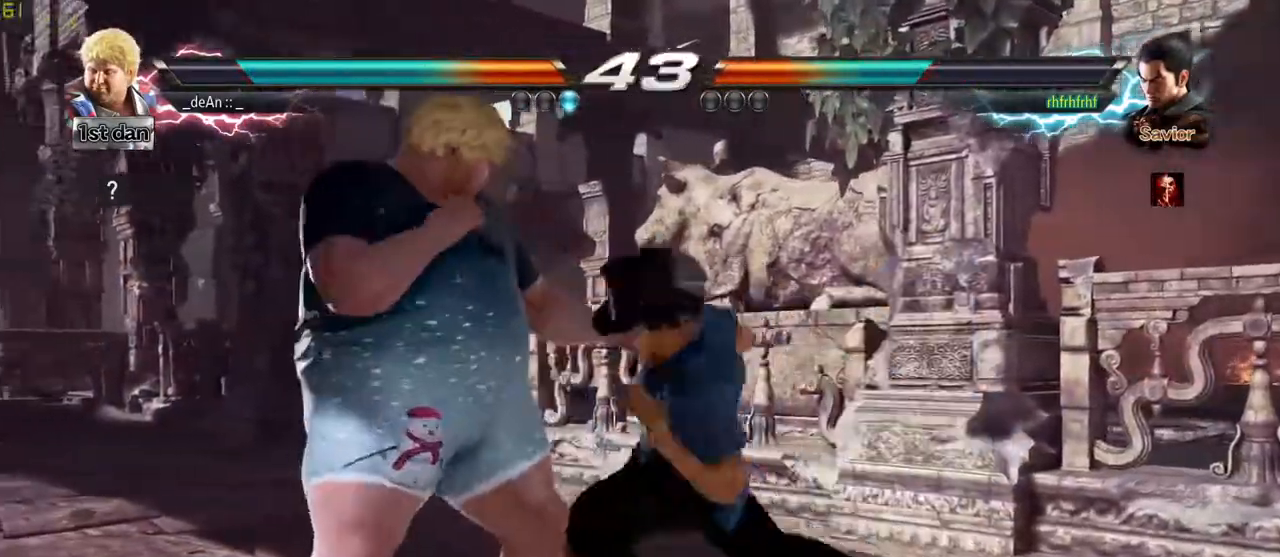
{"buttons": ["SQUARE"], "left_stick": "center", "events": [[283, "left_stick", "center"], [333, "SQUARE", "down"], [450, "SQUARE", "up"], [467, "SQUARE", "down"]]}
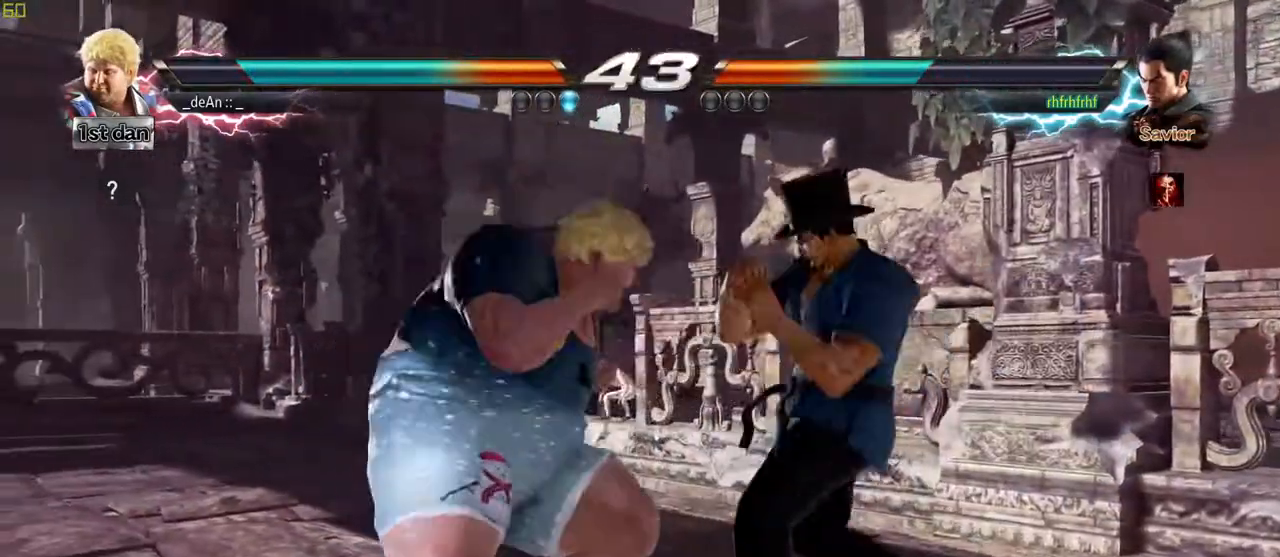
{"buttons": [], "left_stick": "center", "events": [[133, "SQUARE", "up"], [200, "SQUARE", "down"], [233, "TRIANGLE", "down"], [283, "SQUARE", "up"], [433, "TRIANGLE", "up"]]}
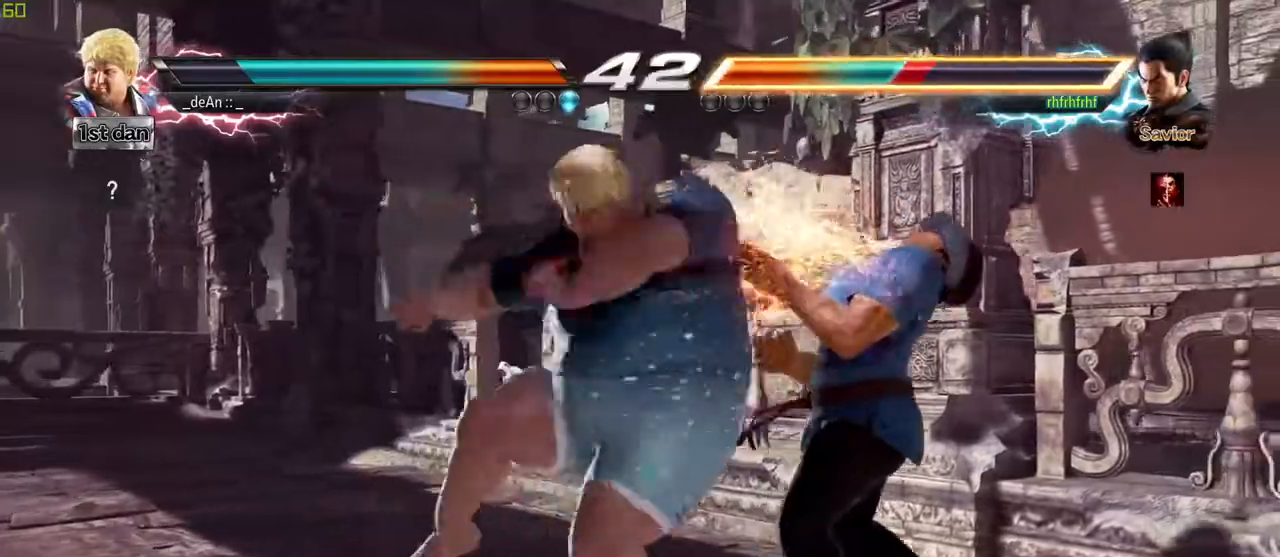
{"buttons": [], "left_stick": "center", "events": []}
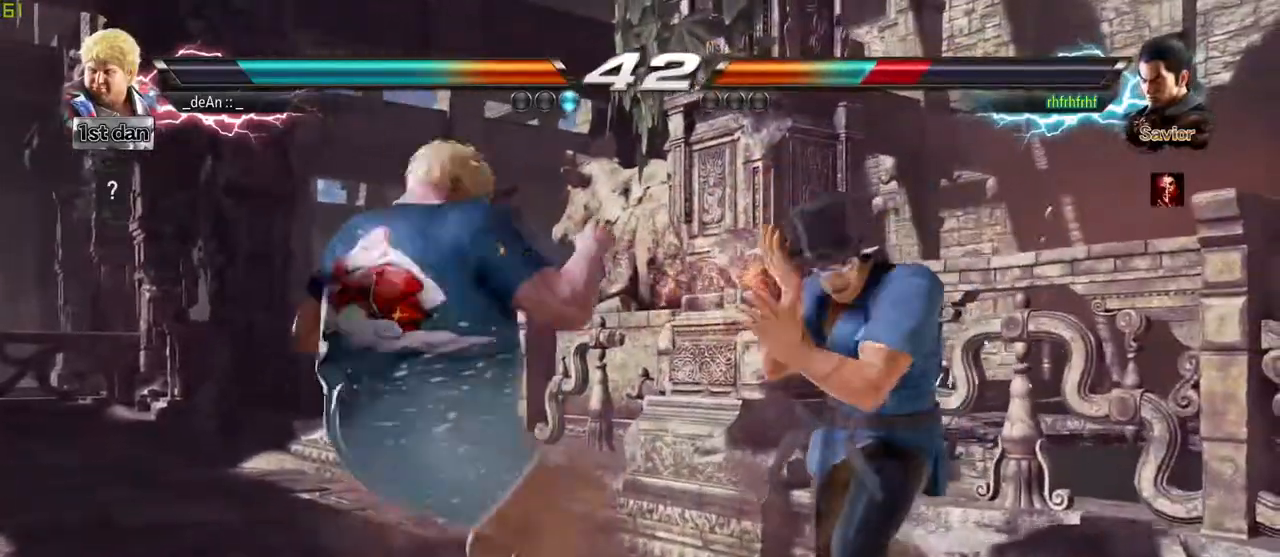
{"buttons": [], "left_stick": "center", "events": [[83, "SQUARE", "down"], [300, "SQUARE", "up"]]}
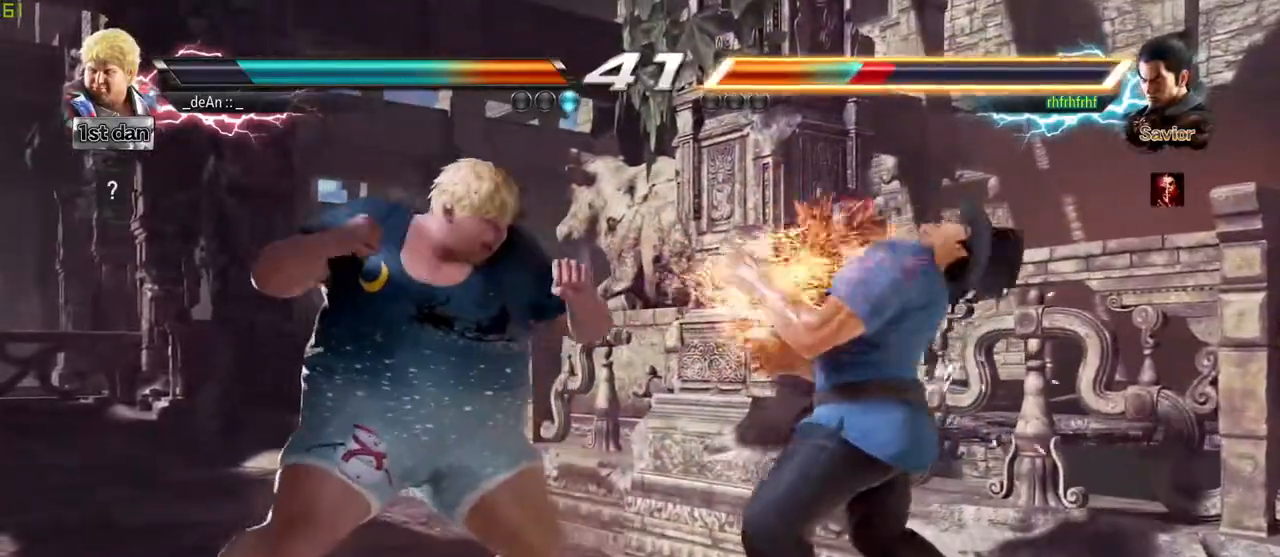
{"buttons": [], "left_stick": "center", "events": [[33, "SQUARE", "down"], [167, "SQUARE", "up"], [400, "left_stick", "right"], [483, "left_stick", "center"]]}
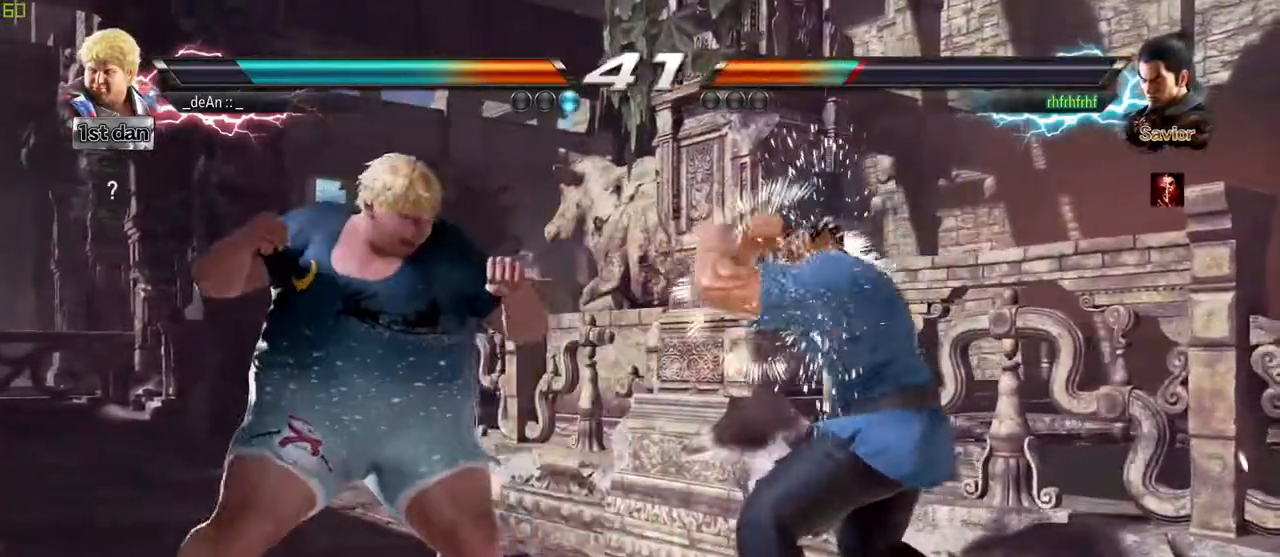
{"buttons": [], "left_stick": "center", "events": [[33, "left_stick", "right"], [83, "SQUARE", "down"], [83, "TRIANGLE", "down"], [133, "SQUARE", "up"], [133, "TRIANGLE", "up"], [183, "left_stick", "center"]]}
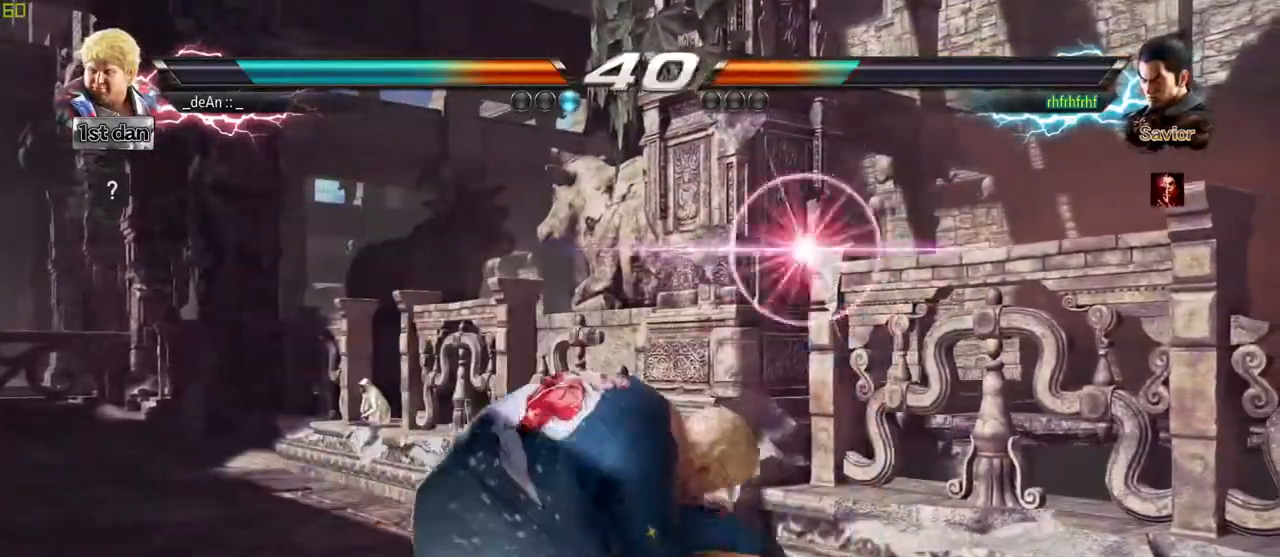
{"buttons": [], "left_stick": "center", "events": []}
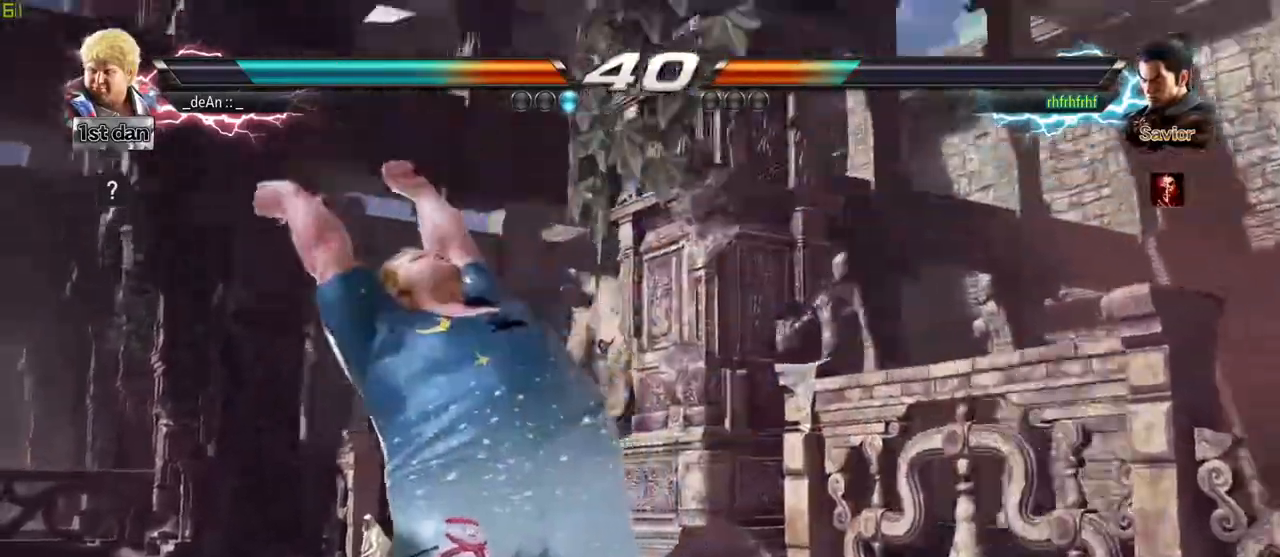
{"buttons": [], "left_stick": "center", "events": [[217, "left_stick", "right"], [283, "CIRCLE", "down"], [400, "CIRCLE", "up"], [433, "left_stick", "center"]]}
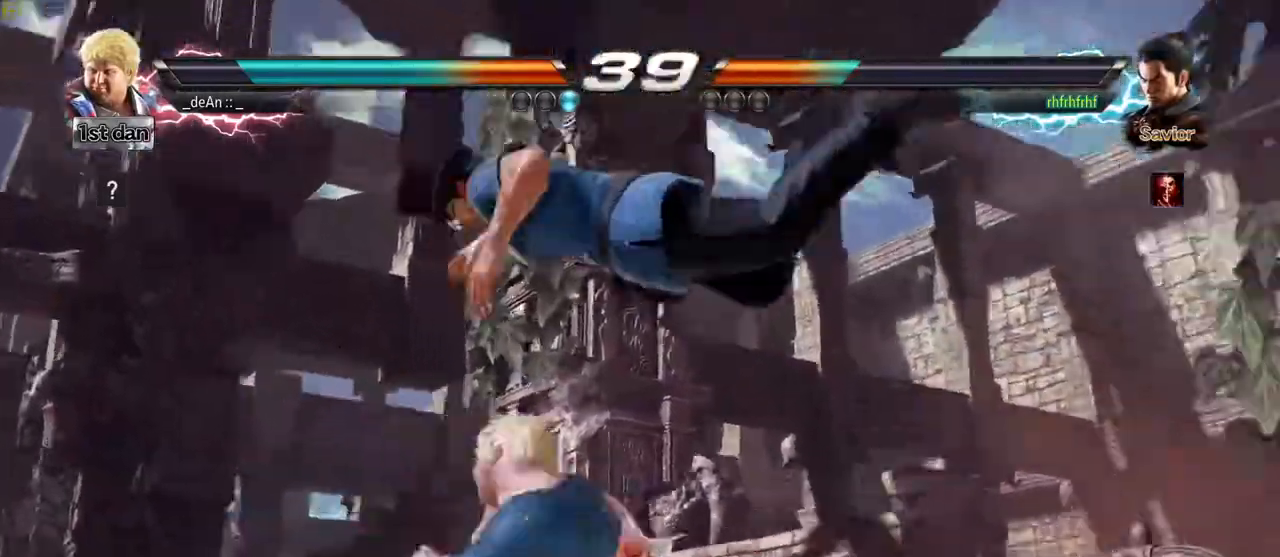
{"buttons": [], "left_stick": "left", "events": [[483, "left_stick", "left"]]}
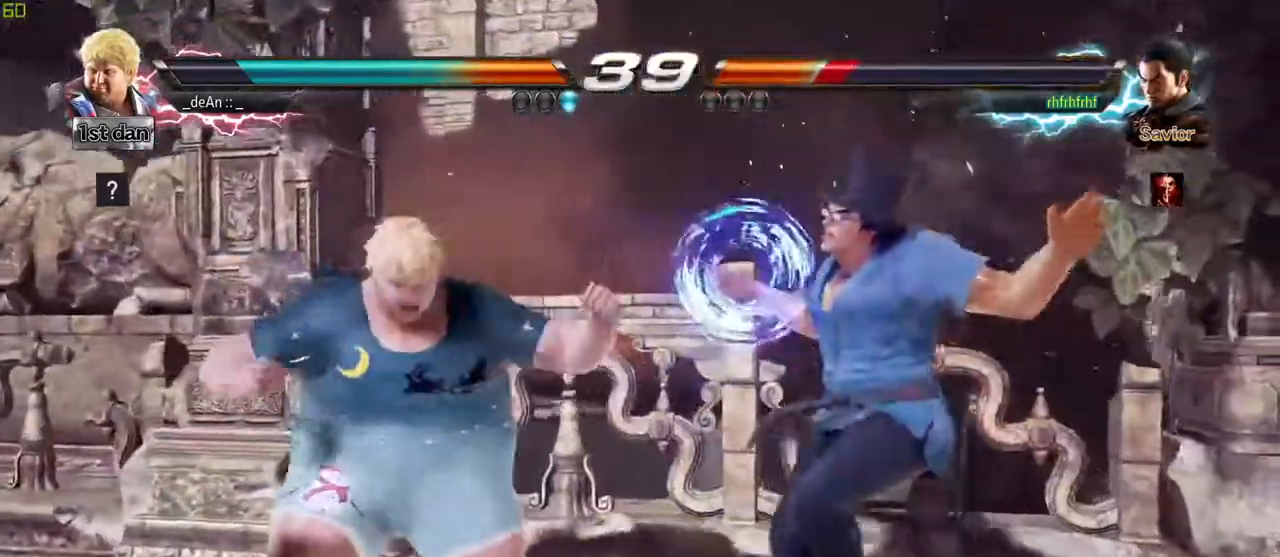
{"buttons": ["SQUARE"], "left_stick": "center", "events": [[33, "CIRCLE", "down"], [217, "CIRCLE", "up"], [367, "left_stick", "center"], [483, "SQUARE", "down"]]}
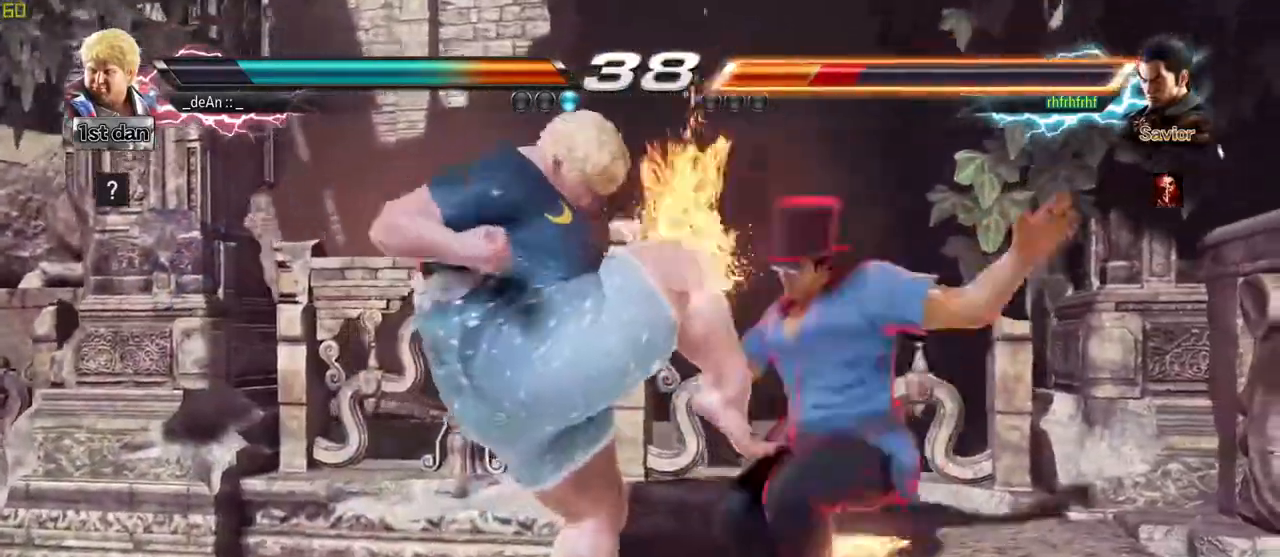
{"buttons": [], "left_stick": "center", "events": [[167, "SQUARE", "up"]]}
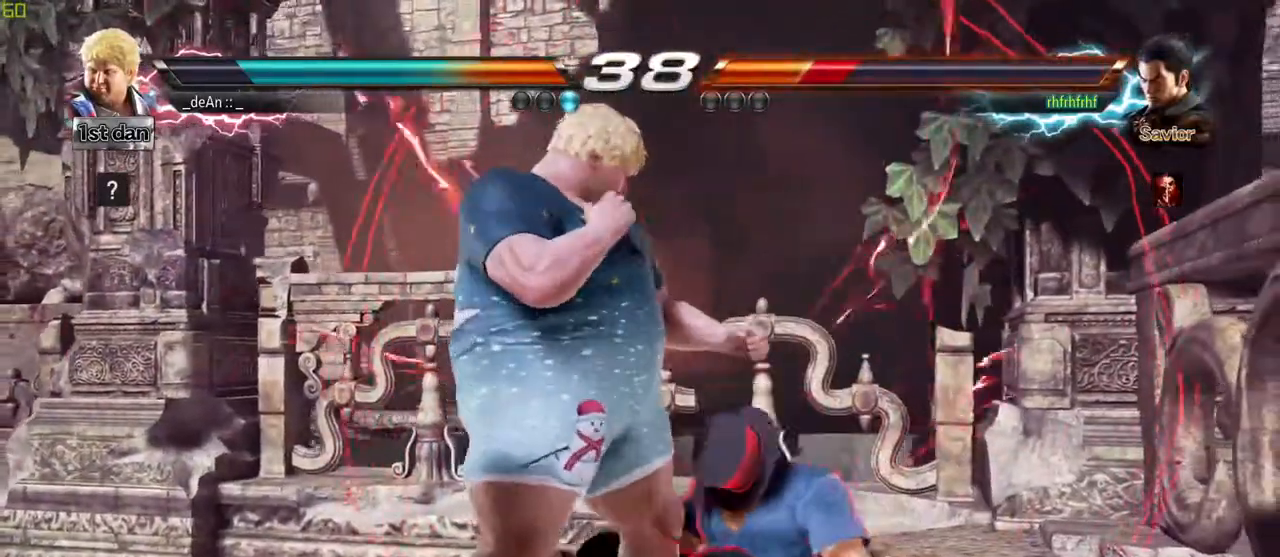
{"buttons": ["SQUARE", "TRIANGLE"], "left_stick": "center", "events": [[150, "left_stick", "right"], [233, "left_stick", "down"], [283, "CIRCLE", "down"], [283, "left_stick", "down-right"], [333, "CIRCLE", "up"], [450, "SQUARE", "down"], [450, "TRIANGLE", "down"], [450, "left_stick", "center"]]}
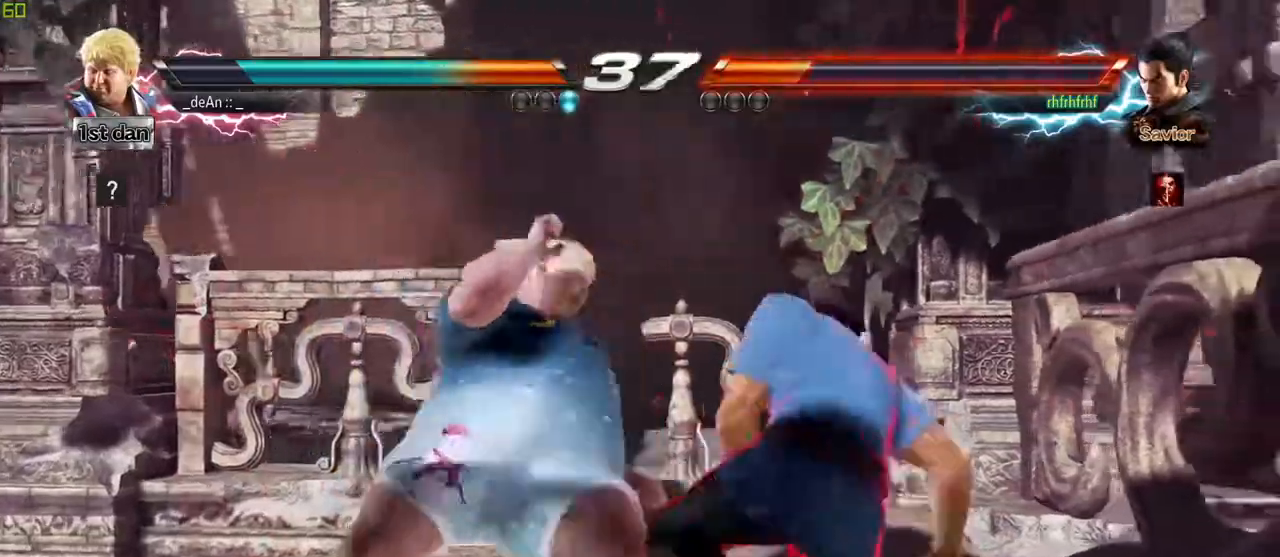
{"buttons": ["TRIANGLE"], "left_stick": "left", "events": [[17, "SQUARE", "up"], [17, "TRIANGLE", "up"], [100, "SQUARE", "down"], [100, "TRIANGLE", "down"], [133, "left_stick", "left"], [183, "SQUARE", "up"], [183, "TRIANGLE", "up"], [233, "SQUARE", "down"], [233, "TRIANGLE", "down"], [333, "SQUARE", "up"], [333, "TRIANGLE", "up"], [400, "SQUARE", "down"], [400, "TRIANGLE", "down"], [483, "SQUARE", "up"]]}
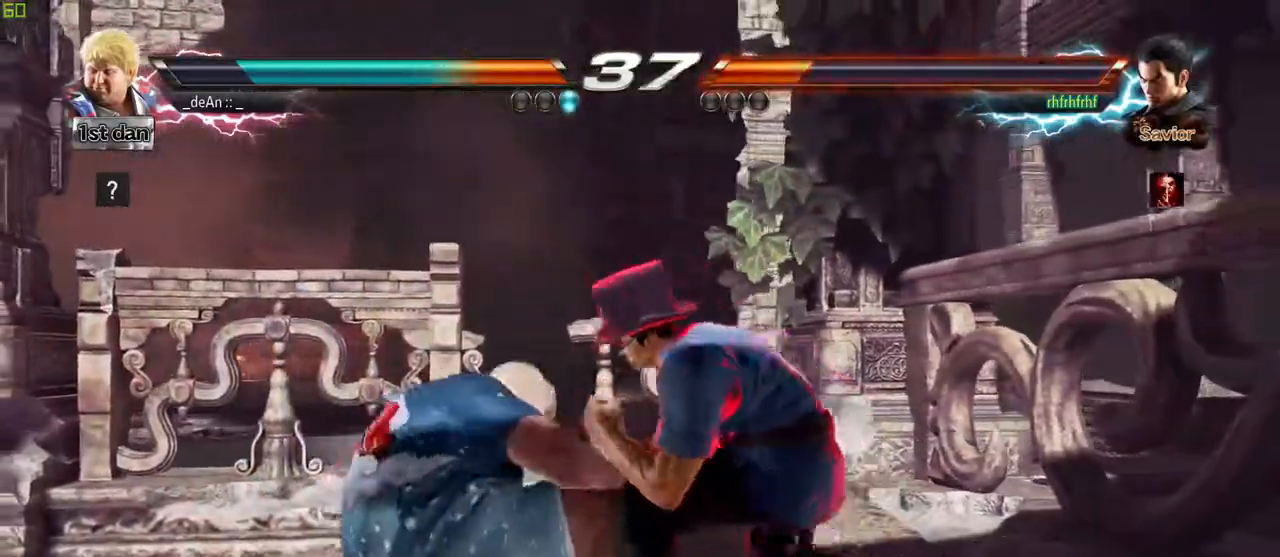
{"buttons": ["SQUARE"], "left_stick": "left", "events": [[17, "TRIANGLE", "up"], [450, "SQUARE", "down"]]}
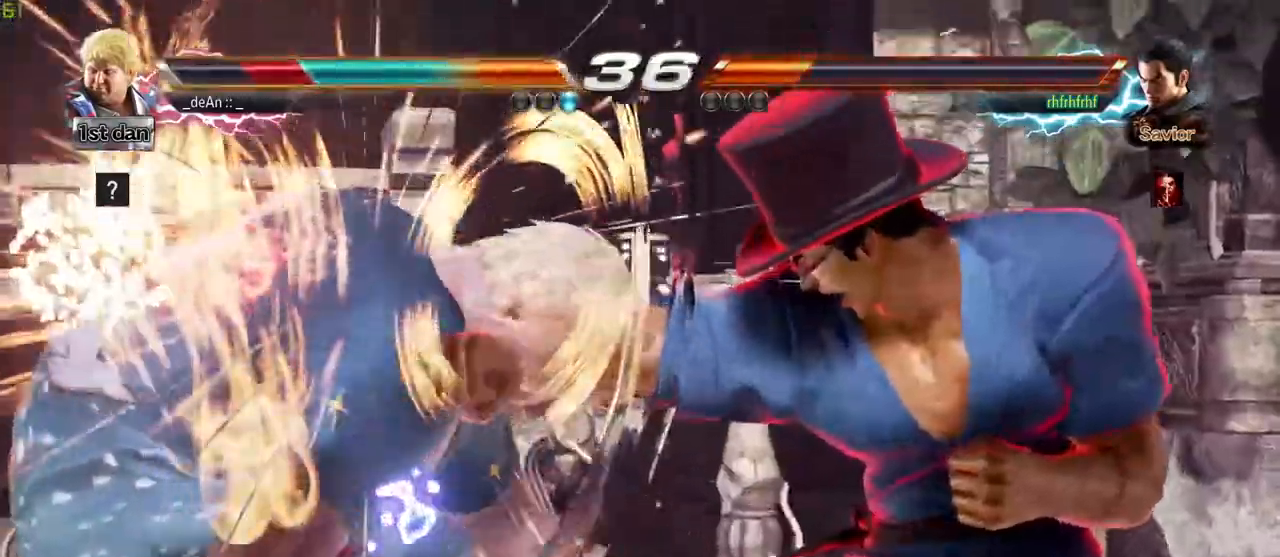
{"buttons": [], "left_stick": "left", "events": [[133, "SQUARE", "up"]]}
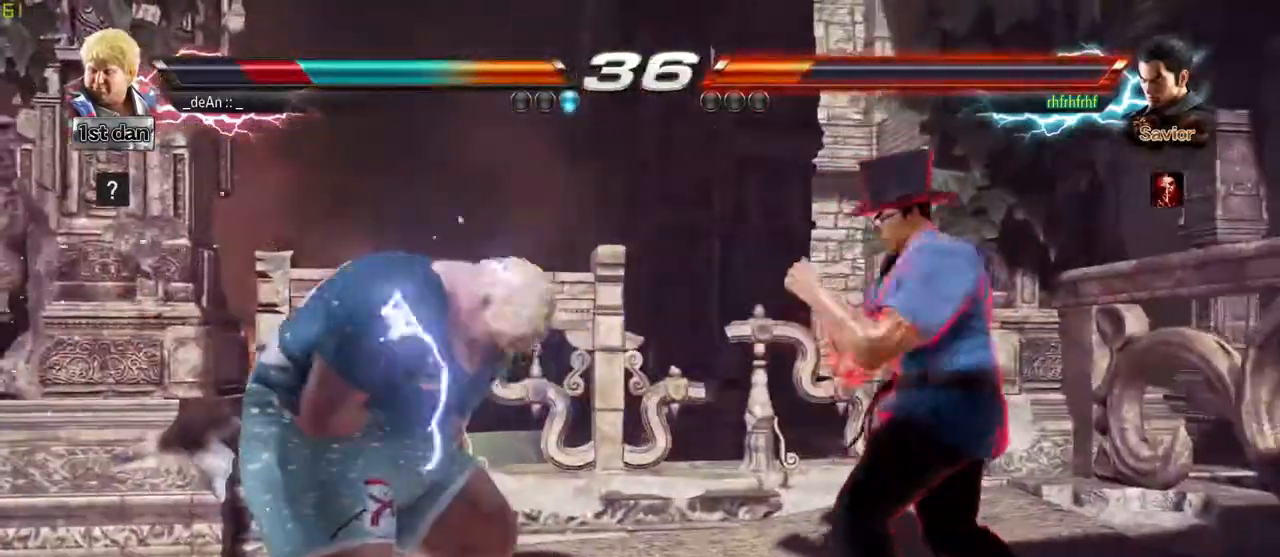
{"buttons": [], "left_stick": "left", "events": [[283, "SQUARE", "down"], [400, "SQUARE", "up"]]}
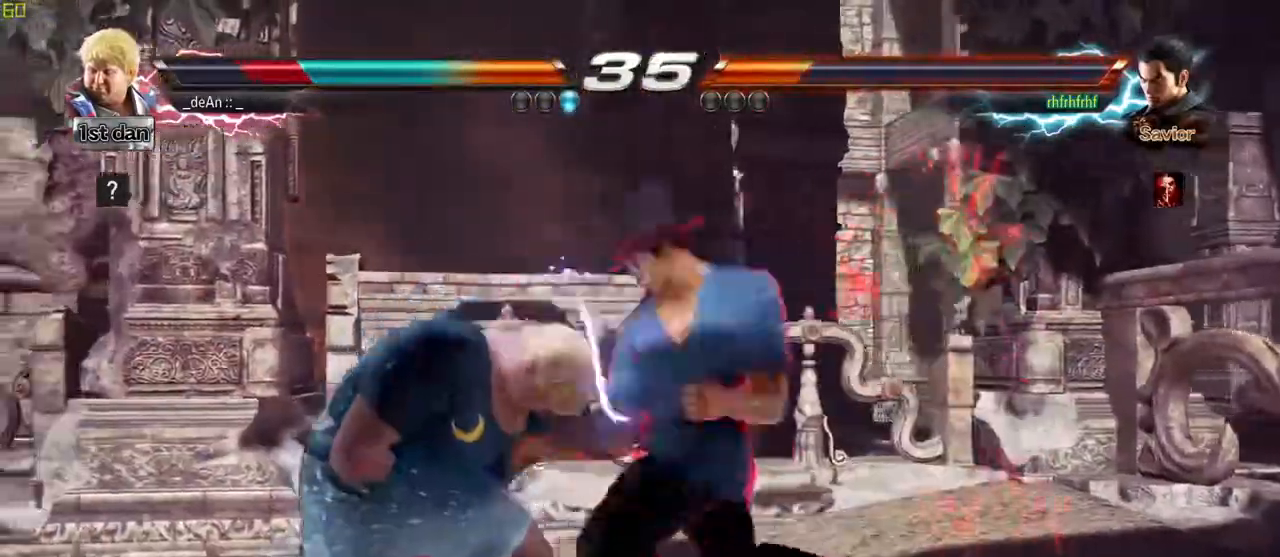
{"buttons": [], "left_stick": "left", "events": [[83, "SQUARE", "down"], [183, "SQUARE", "up"], [350, "SQUARE", "down"], [483, "SQUARE", "up"]]}
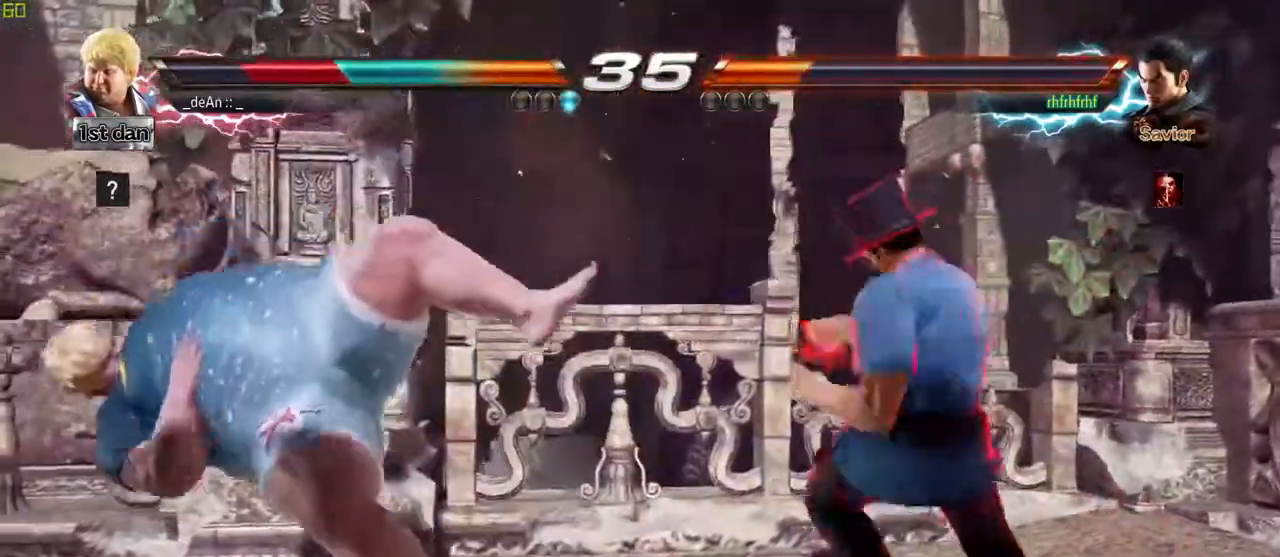
{"buttons": [], "left_stick": "left", "events": [[100, "SQUARE", "down"], [233, "SQUARE", "up"], [283, "SQUARE", "down"], [433, "SQUARE", "up"]]}
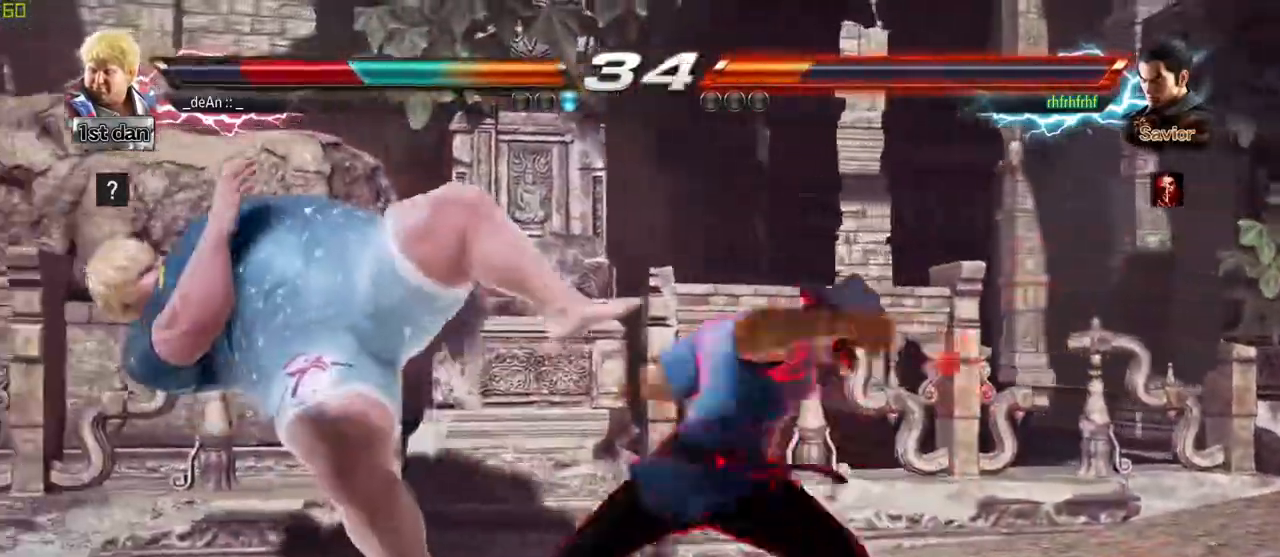
{"buttons": [], "left_stick": "left", "events": [[33, "SQUARE", "down"], [150, "SQUARE", "up"]]}
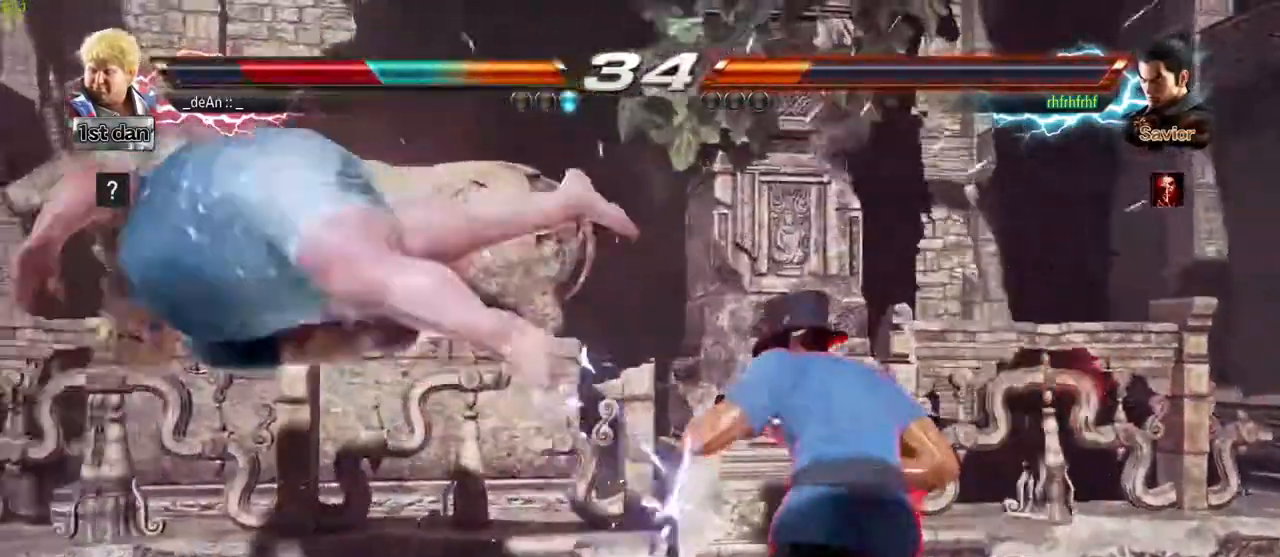
{"buttons": ["SQUARE"], "left_stick": "left", "events": [[167, "SQUARE", "down"], [233, "SQUARE", "up"], [300, "SQUARE", "down"], [400, "SQUARE", "up"], [500, "SQUARE", "down"]]}
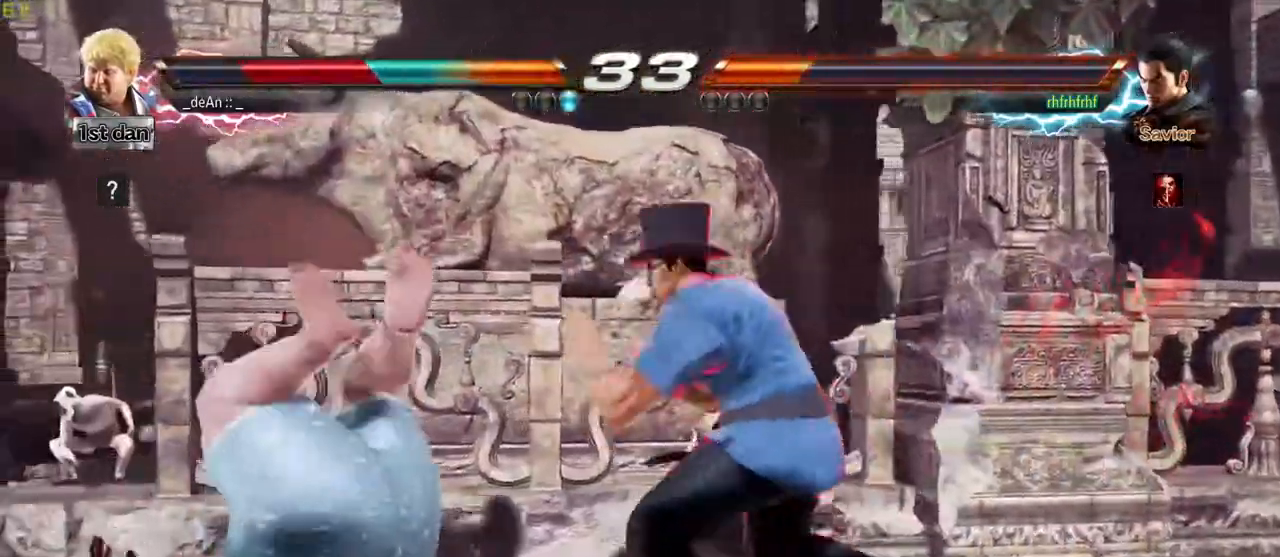
{"buttons": ["SQUARE"], "left_stick": "left", "events": [[83, "SQUARE", "up"], [167, "SQUARE", "down"], [283, "SQUARE", "up"], [367, "SQUARE", "down"]]}
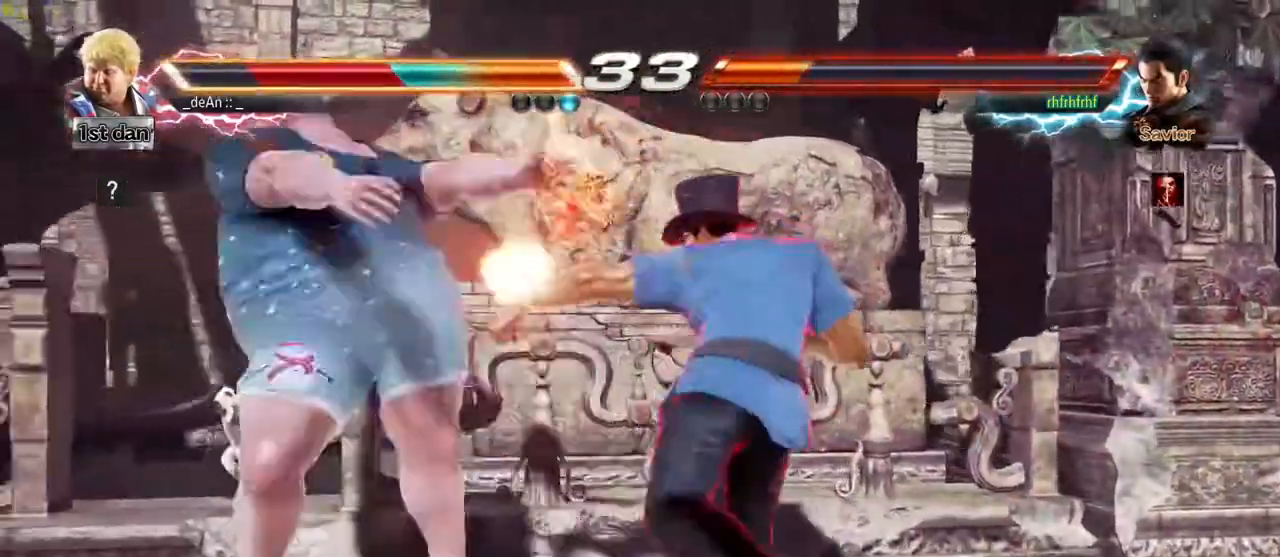
{"buttons": [], "left_stick": "left"}